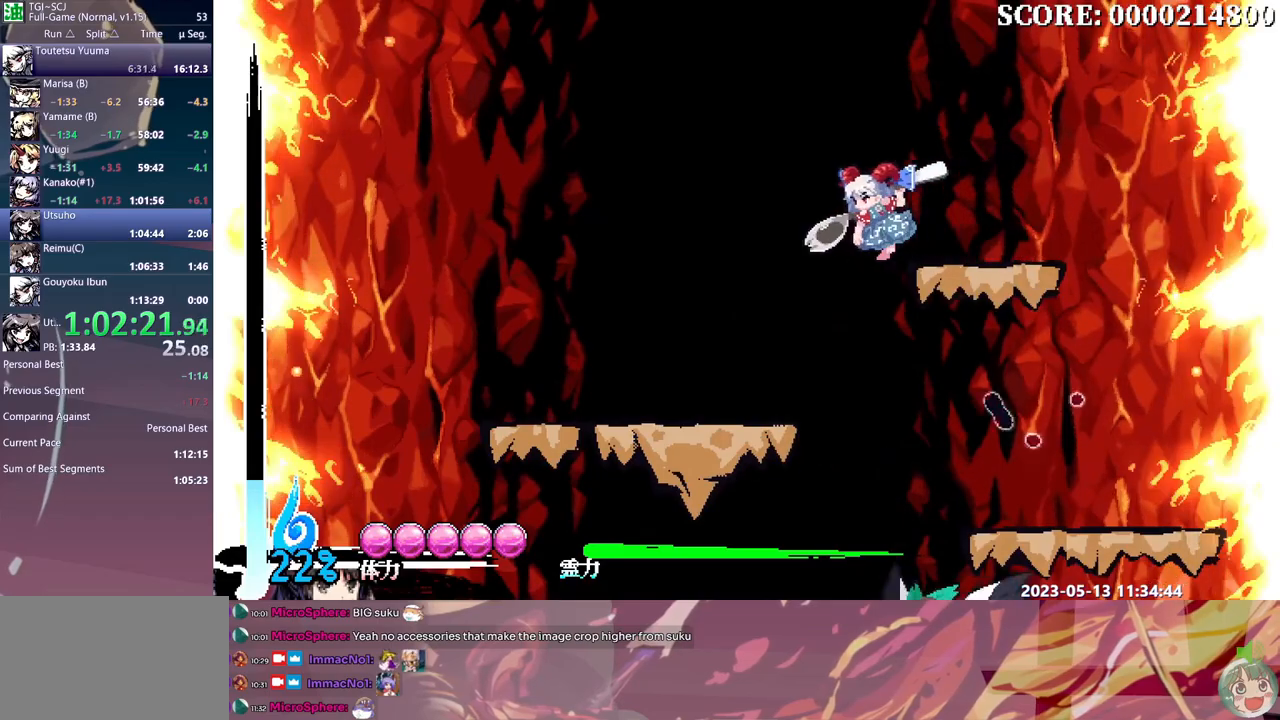
Gameplay with a controller (Xbox layout); each line is a JSON object with the inputs held at the frame after it. "events" lists button and stick changes between this image and that frame as [ms after this image, input, new state], when the widget could be followed in between. Not read: A DPAD_RIGHT L1 L2 L3 R1 R2 R3 SELECT START X.
{"buttons": ["Y"], "events": [[367, "DPAD_LEFT", "up"], [500, "Y", "down"]]}
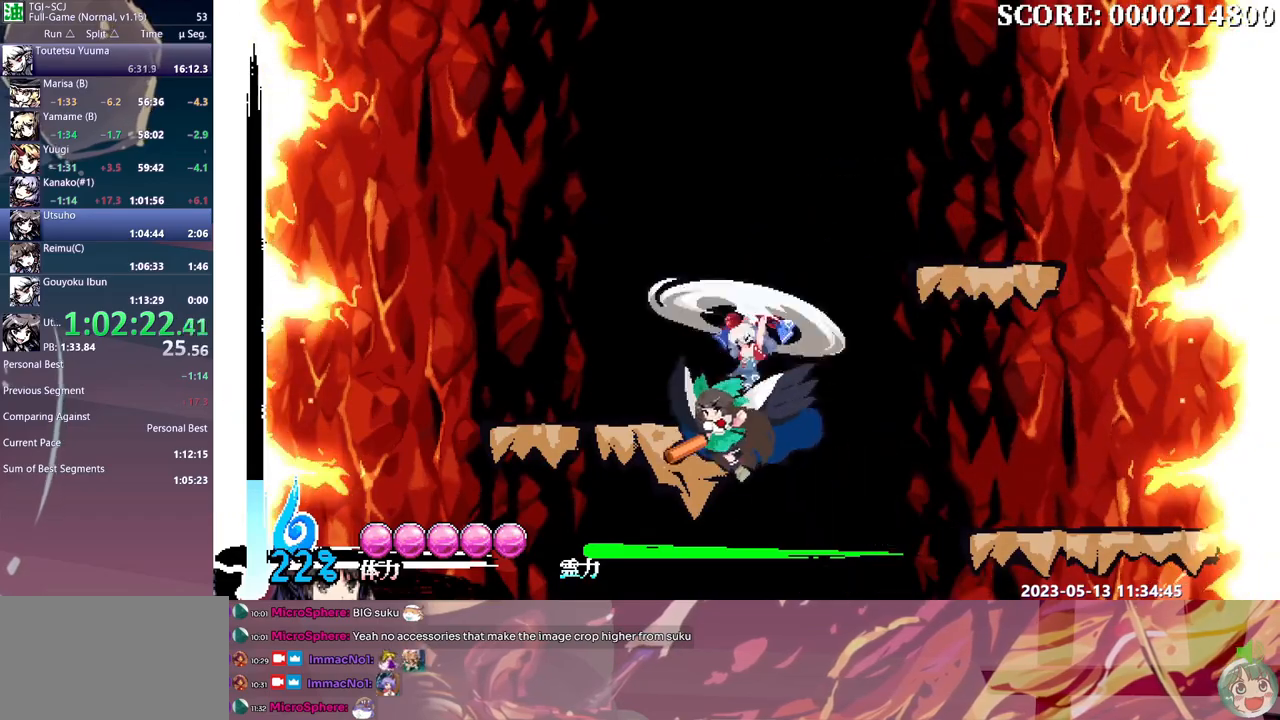
{"buttons": [], "events": [[83, "Y", "up"], [417, "Y", "down"], [500, "Y", "up"]]}
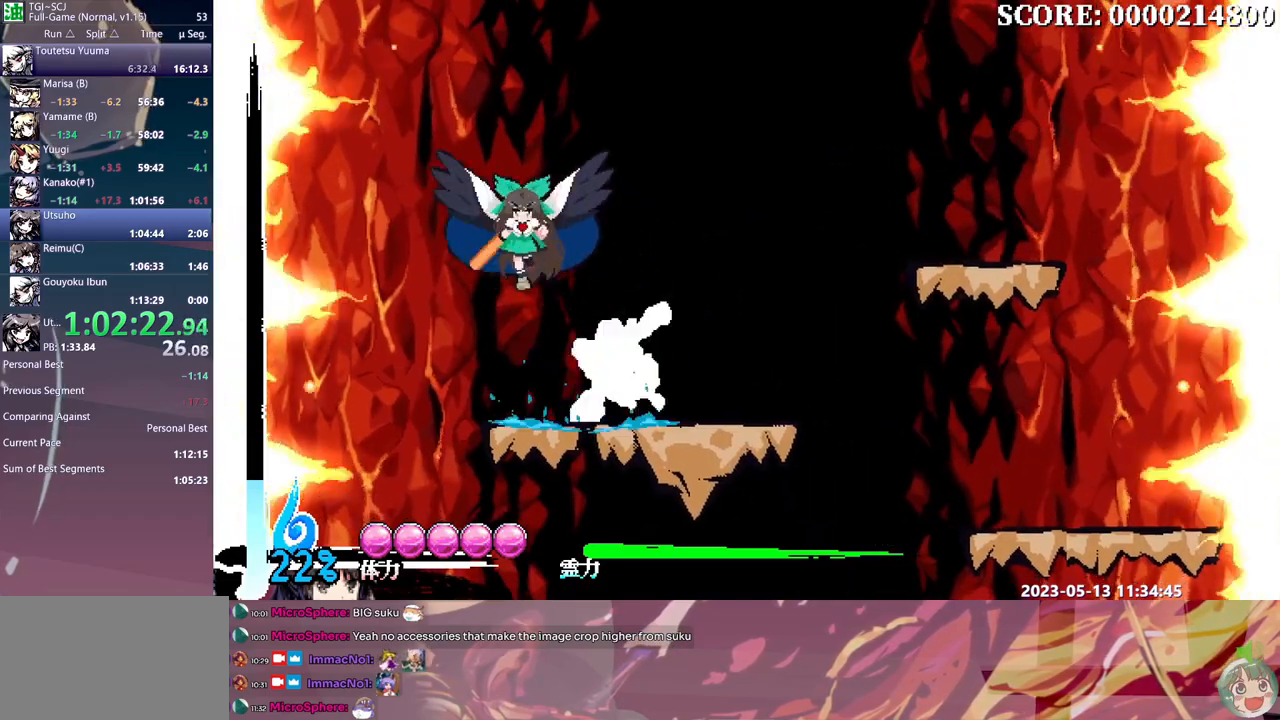
{"buttons": [], "events": [[100, "DPAD_DOWN", "down"], [117, "DPAD_DOWN", "up"]]}
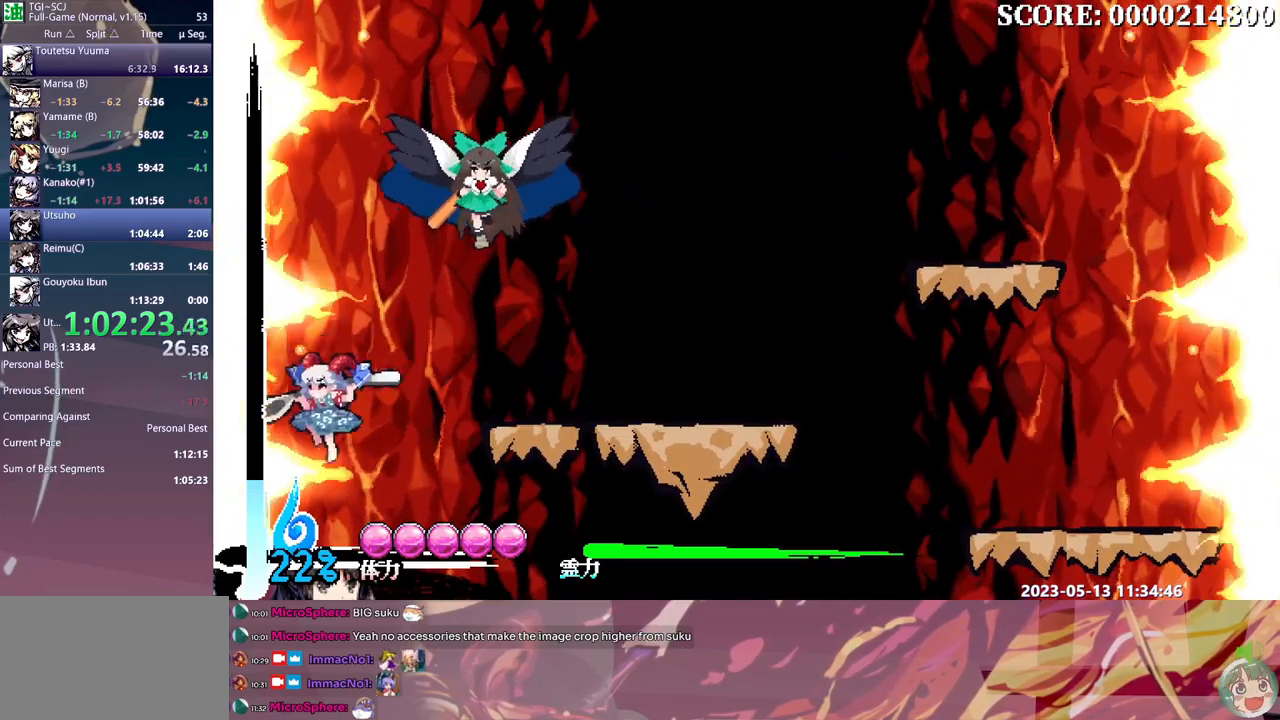
{"buttons": ["B"], "events": [[433, "B", "down"]]}
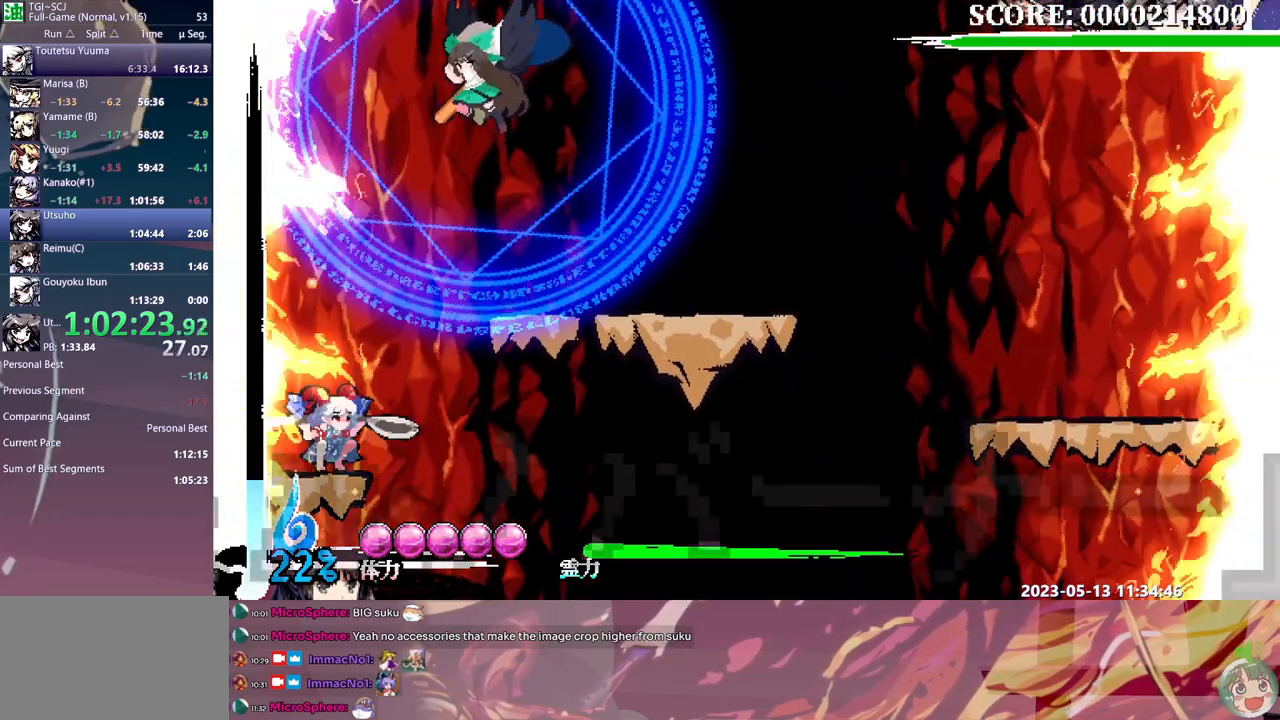
{"buttons": [], "events": [[250, "B", "up"]]}
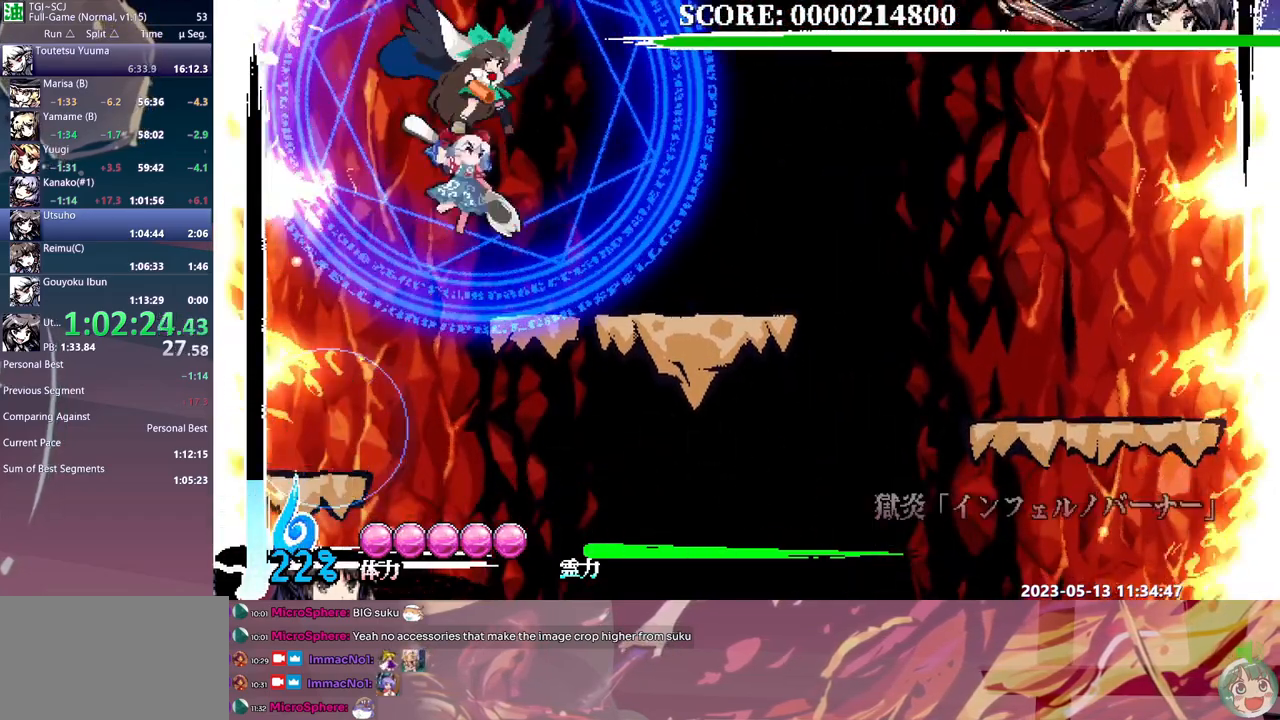
{"buttons": ["Y"], "events": [[250, "Y", "down"]]}